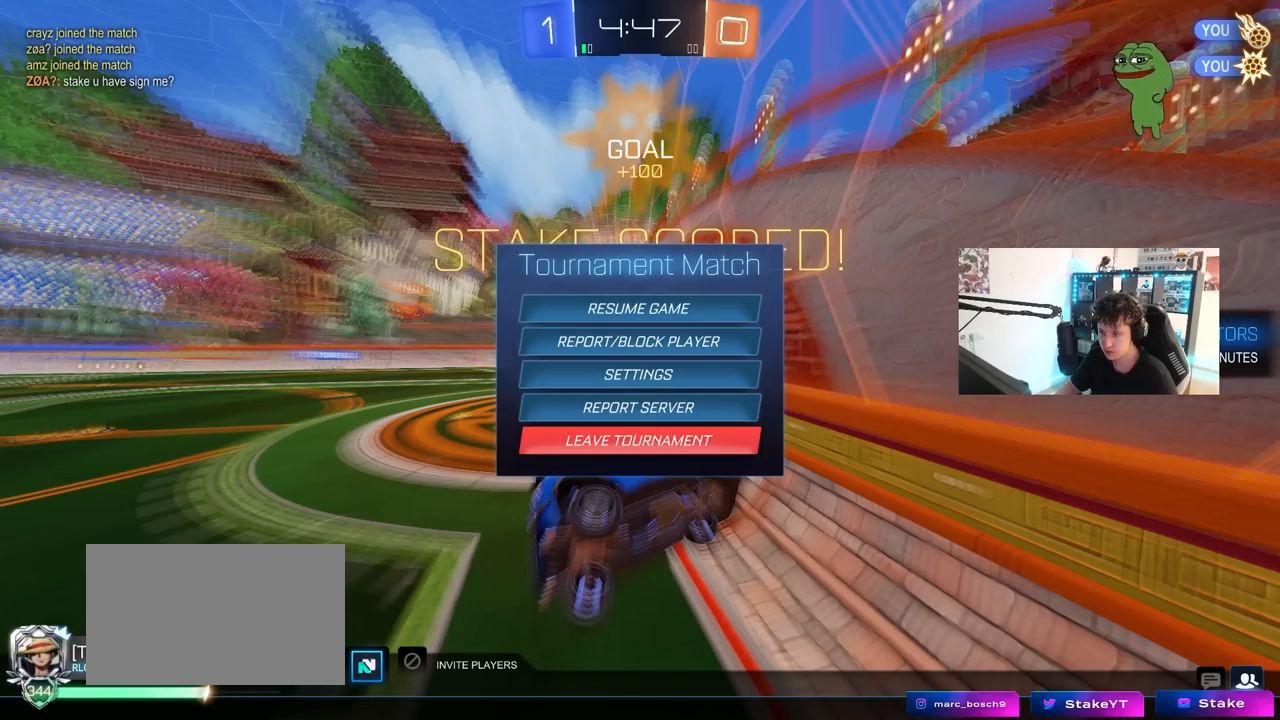
Gameplay with keyboard and mouse; each line is a JSON object with the keys and mouse buttons held at the frame after it. "events" lists presses ("down") and releases ("up") of "1", "2", "3", "4", "5", "a", "alt", "c", "caps_lock", "ctrl", "d", "e", "f", "g", "q", "r", "s", "shift", "space", "t", "tab", "v", "w", "x", "z", "mouse_left", "mouse_wheel" and "mouse_right" between this image and that frame as [ms after this image, input, new state], when the widget could be followed in between. "mouse_left", "mouse_wheel", "mouse_right" = the "left", "wheel", "right" buttons of the "mouse" list. No other keys are recorded. "wheel" means that the mouse wheel is clicked or scrolled. "mouse_move" is the direction in which the mouse moves at that frame (one of eight, or "still"), when it could be read.
{"keys": [], "mouse": [], "mouse_move": "still", "events": [[183, "mouse_left", "down"], [267, "mouse_left", "up"], [367, "mouse_left", "down"], [467, "mouse_left", "up"]]}
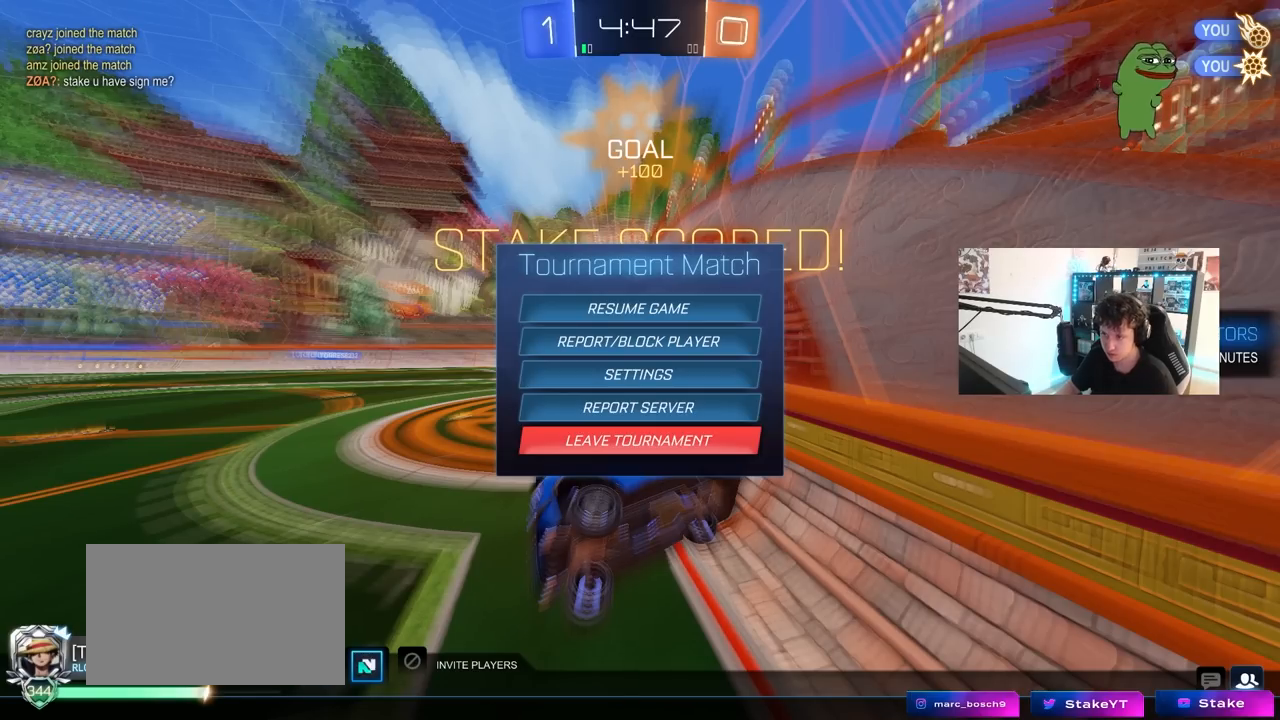
{"keys": ["shift"], "mouse": [], "mouse_move": "still", "events": [[50, "mouse_left", "down"], [150, "mouse_left", "up"], [233, "mouse_left", "down"], [333, "mouse_left", "up"], [483, "shift", "down"]]}
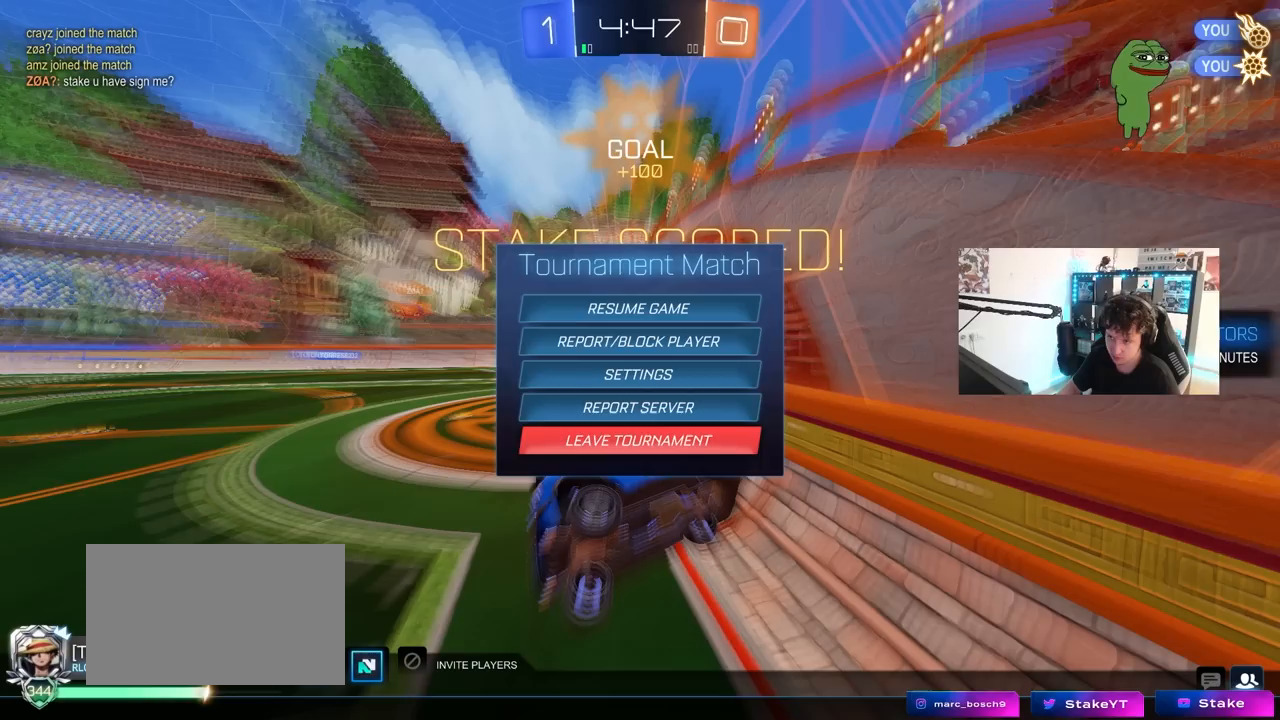
{"keys": ["g"], "mouse": [], "mouse_move": "still", "events": [[33, "s", "down"], [167, "s", "up"], [167, "shift", "up"], [450, "g", "down"]]}
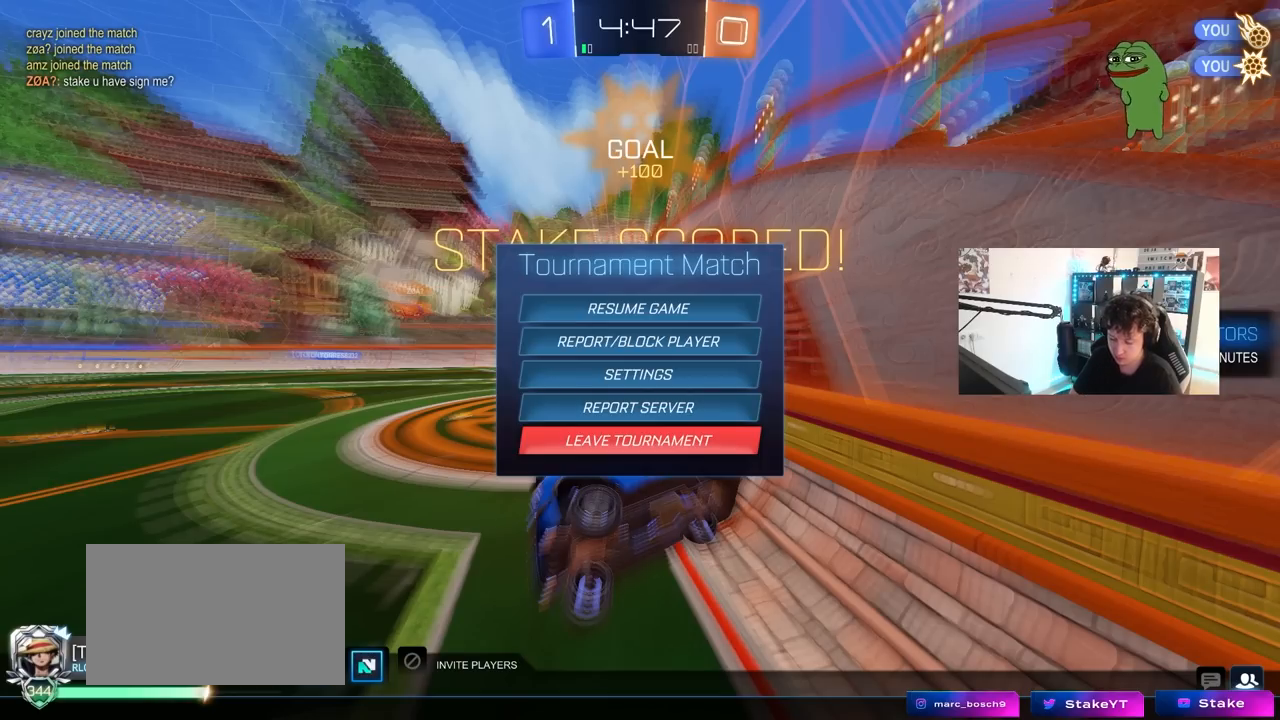
{"keys": ["s", "shift", "space"], "mouse": [], "mouse_move": "still", "events": [[33, "g", "up"], [133, "e", "down"], [183, "d", "down"], [233, "e", "up"], [267, "d", "up"], [267, "space", "down"], [367, "space", "up"], [450, "s", "down"], [450, "shift", "down"], [450, "space", "down"]]}
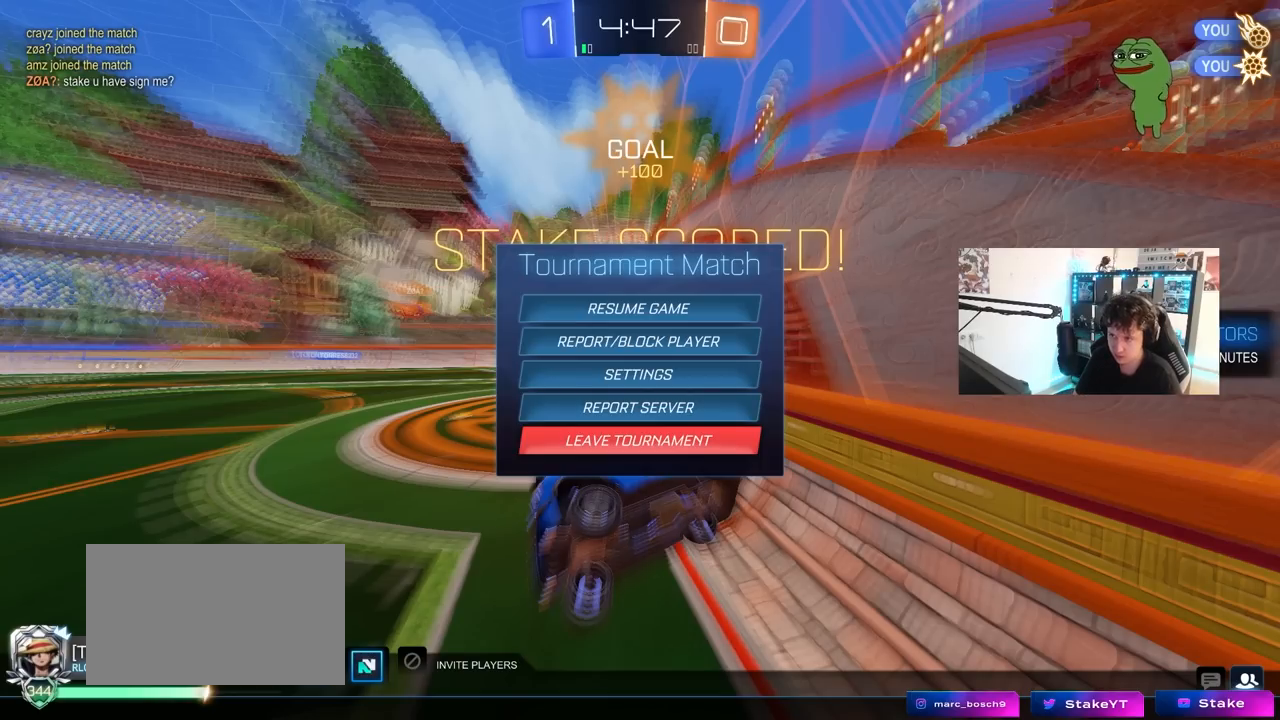
{"keys": [], "mouse": [], "mouse_move": "still", "events": [[50, "shift", "up"], [50, "space", "up"], [100, "s", "up"], [150, "t", "down"], [233, "a", "down"], [283, "t", "up"], [333, "a", "up"], [383, "e", "down"], [483, "e", "up"]]}
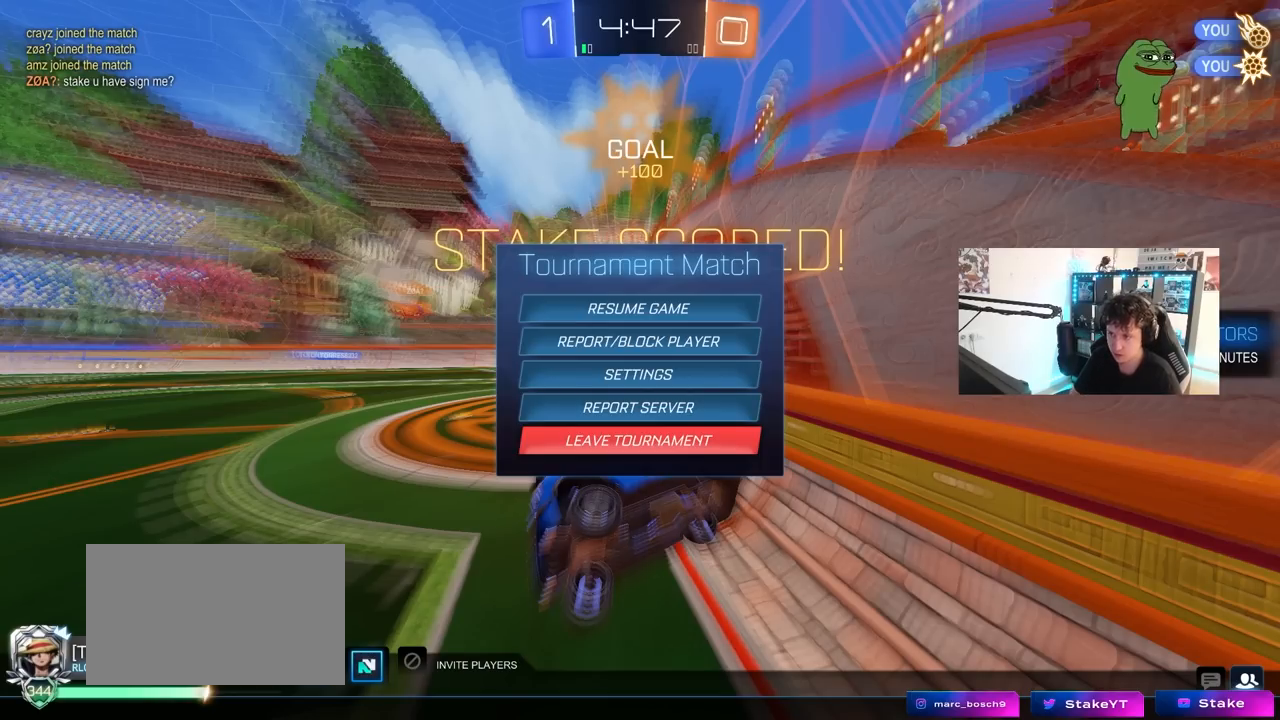
{"keys": [], "mouse": ["left"], "mouse_move": "left", "events": [[450, "mouse_left", "down"]]}
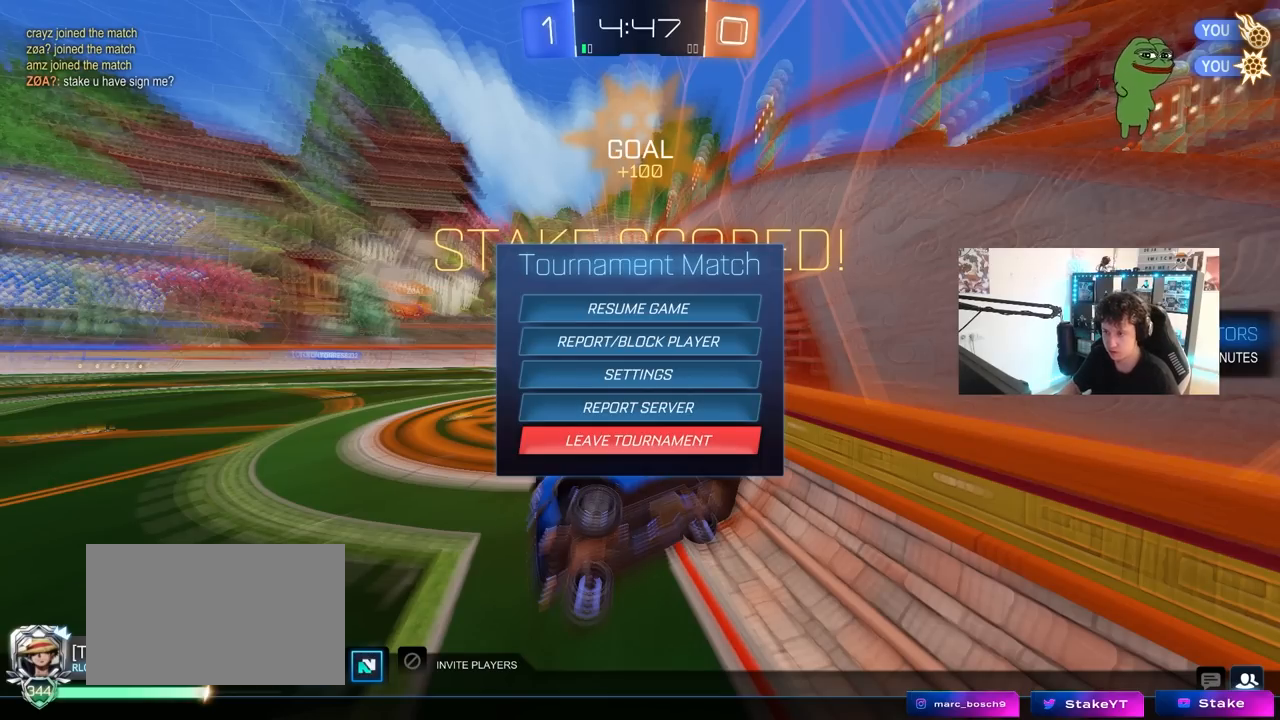
{"keys": [], "mouse": [], "mouse_move": "left", "events": [[233, "mouse_left", "up"], [367, "ctrl", "down"], [467, "ctrl", "up"]]}
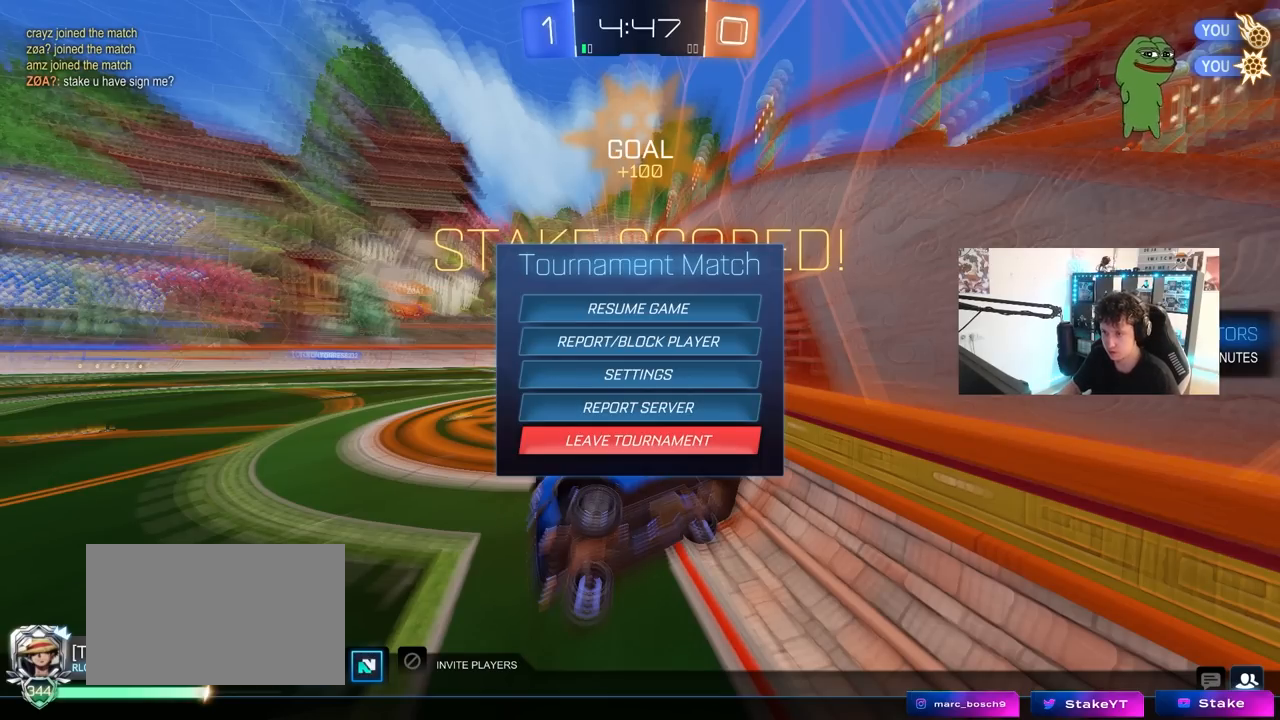
{"keys": [], "mouse": [], "mouse_move": "right", "events": [[50, "ctrl", "down"], [200, "c", "down"], [283, "c", "up"], [283, "ctrl", "up"]]}
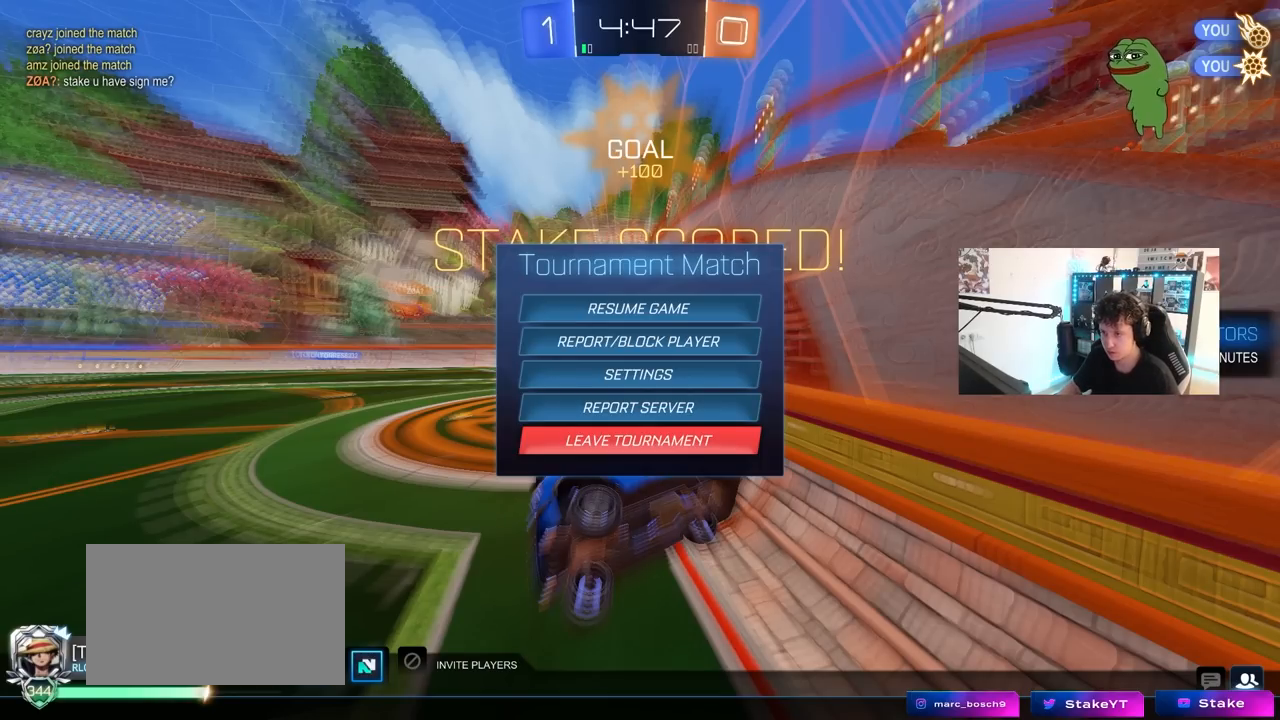
{"keys": [], "mouse": [], "mouse_move": "down-left", "events": [[117, "mouse_left", "down"], [217, "mouse_left", "up"], [300, "mouse_left", "down"], [400, "mouse_left", "up"]]}
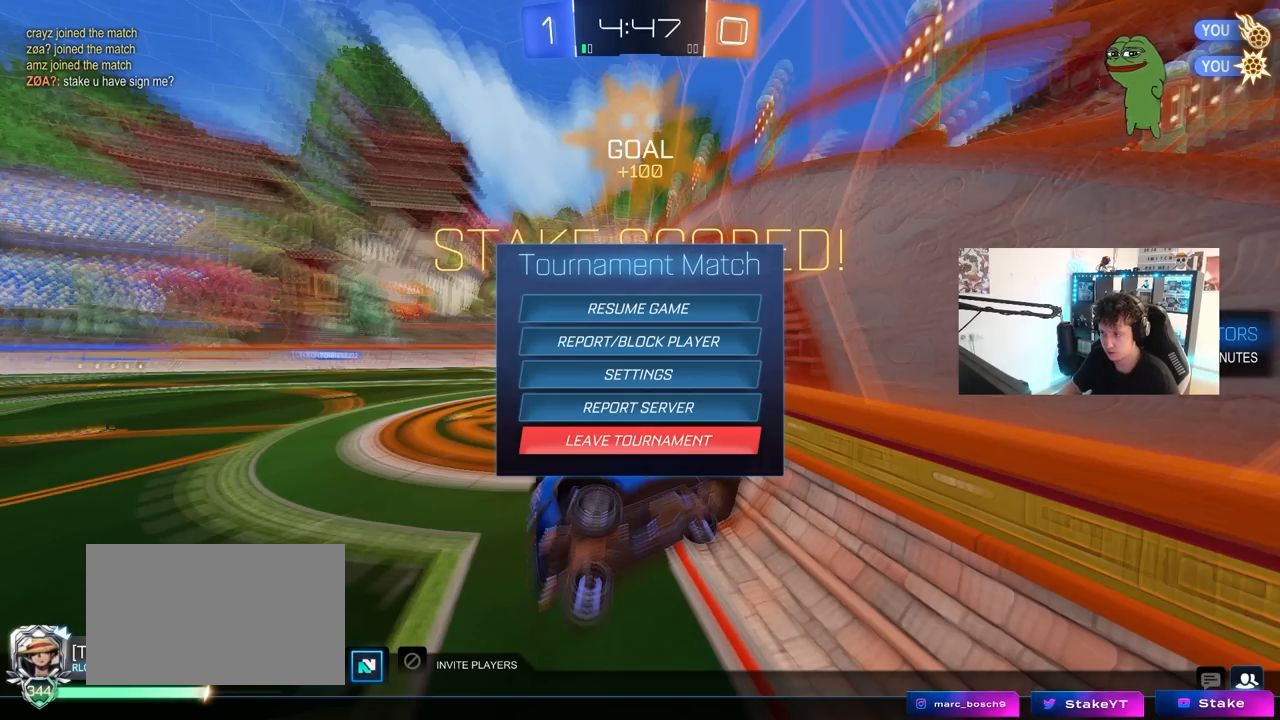
{"keys": [], "mouse": [], "mouse_move": "right", "events": []}
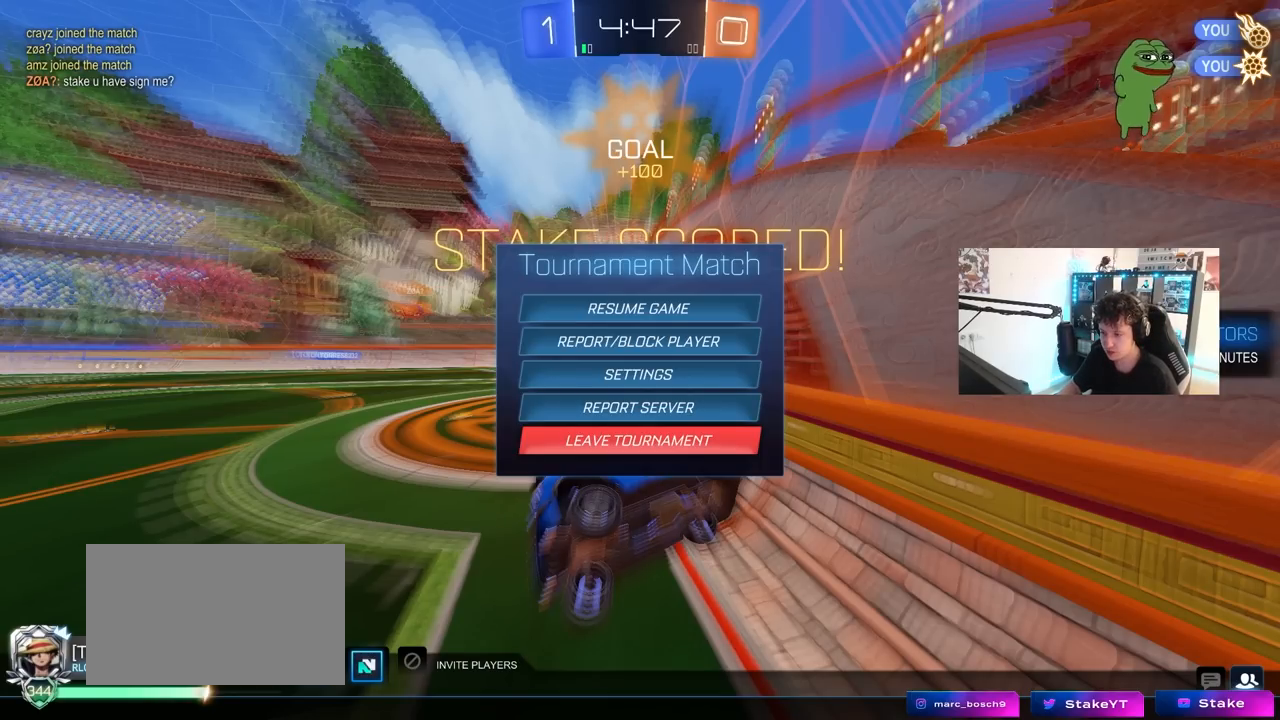
{"keys": [], "mouse": [], "mouse_move": "right", "events": [[100, "mouse_left", "down"], [150, "mouse_left", "up"]]}
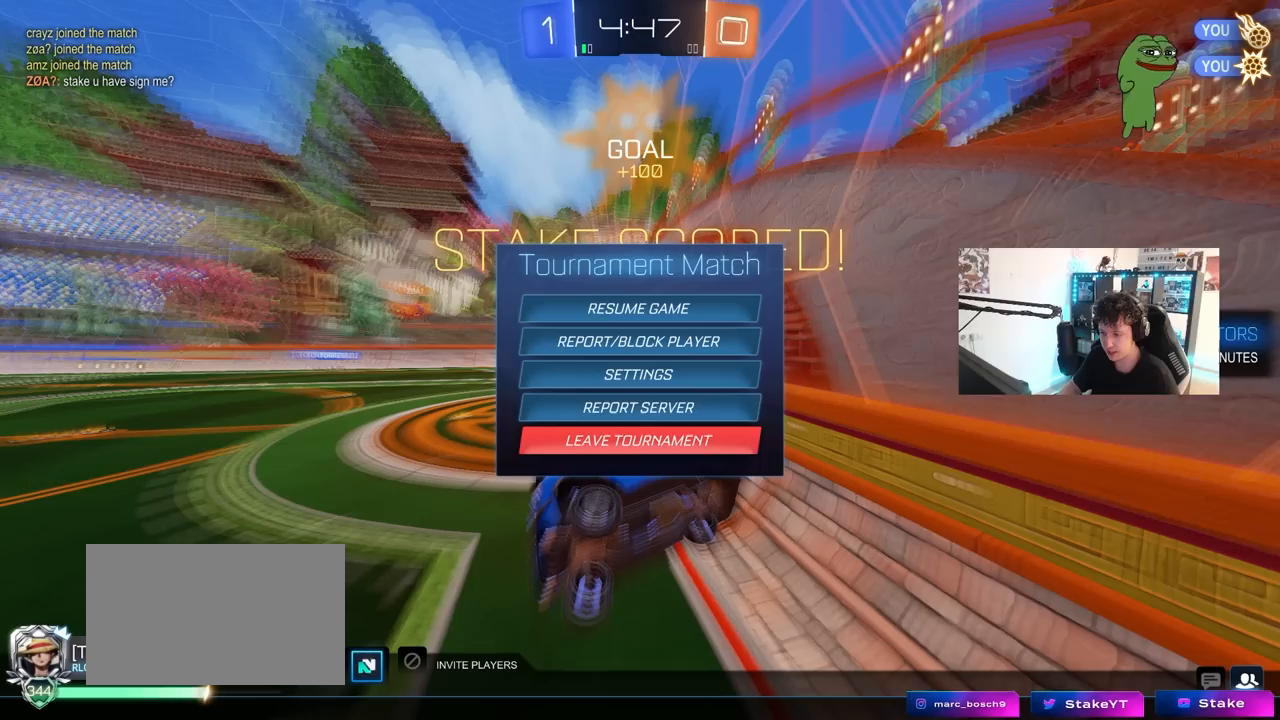
{"keys": [], "mouse": ["left"], "mouse_move": "still", "events": [[500, "mouse_left", "down"]]}
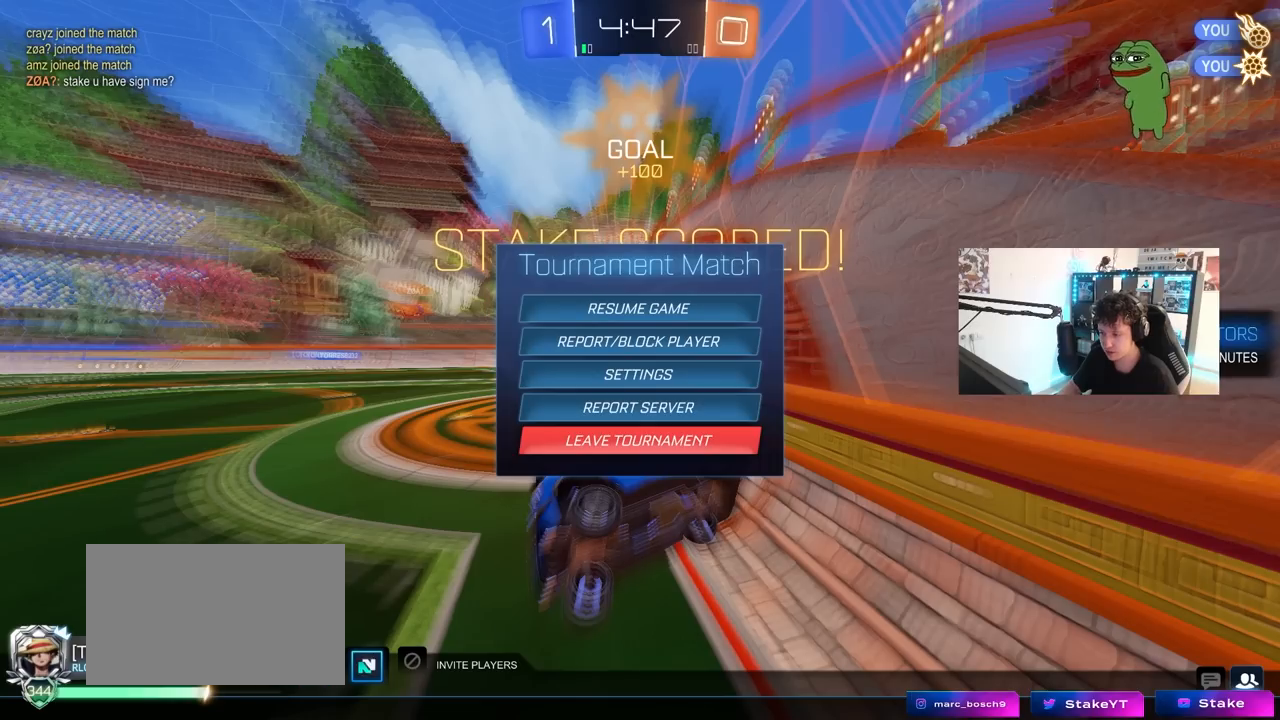
{"keys": [], "mouse": [], "mouse_move": "still", "events": [[33, "mouse_left", "up"]]}
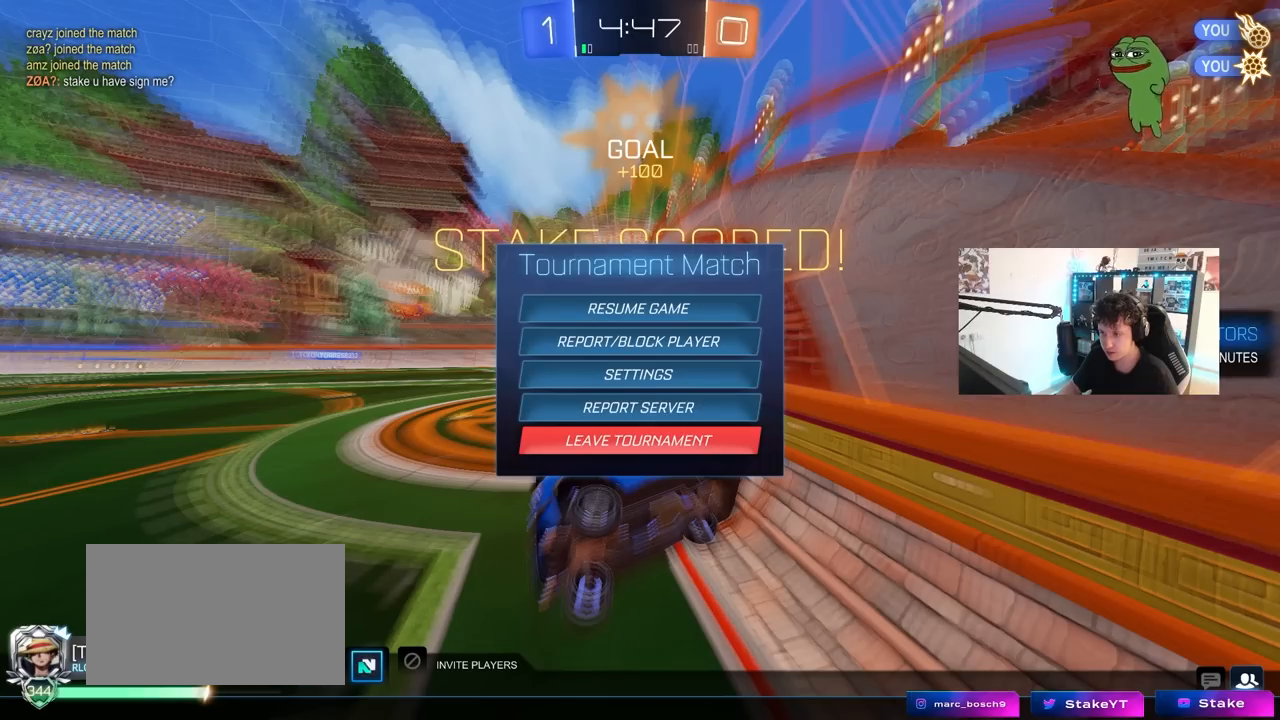
{"keys": [], "mouse": [], "mouse_move": "down-left", "events": []}
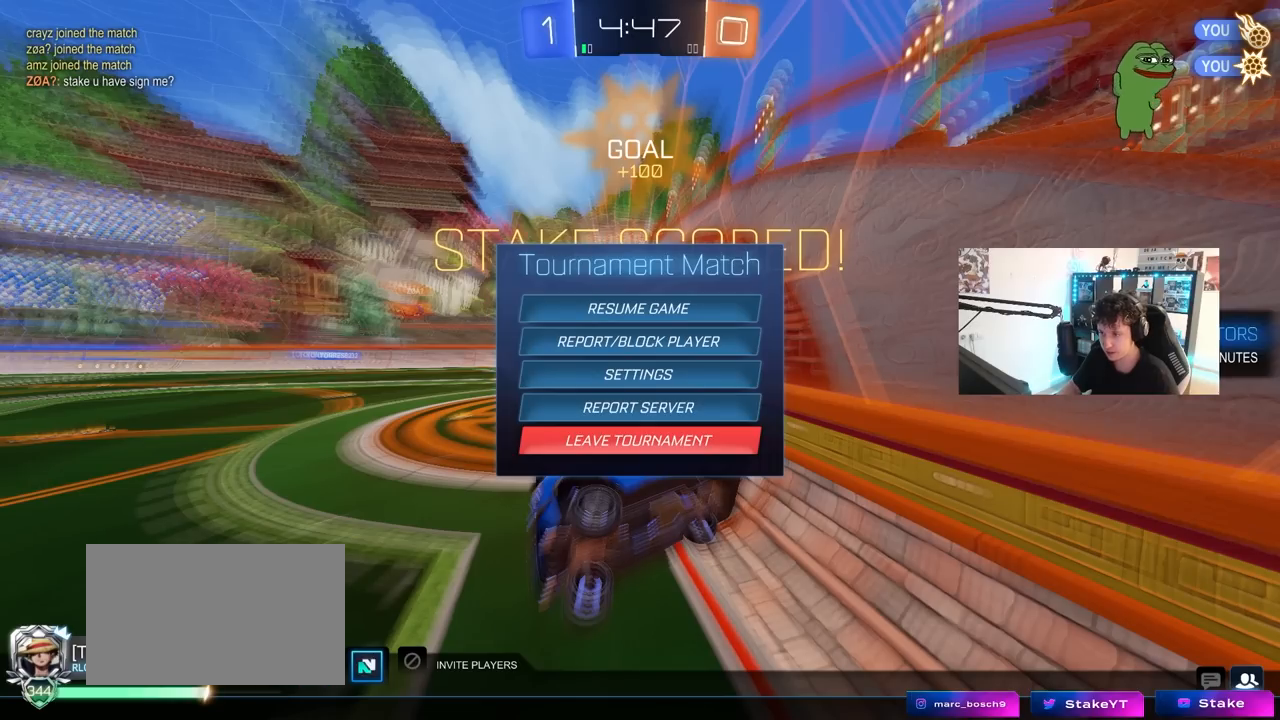
{"keys": [], "mouse": [], "mouse_move": "still", "events": []}
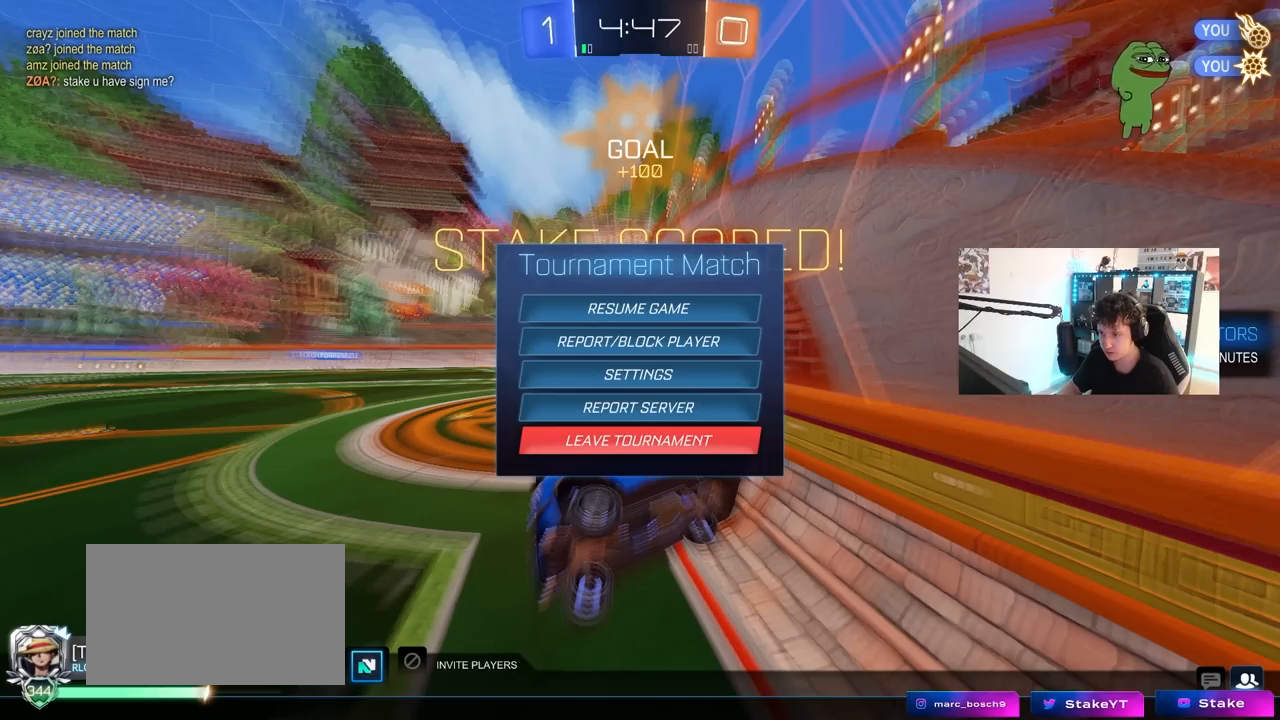
{"keys": [], "mouse": [], "mouse_move": "still", "events": [[33, "mouse_left", "down"], [133, "mouse_left", "up"]]}
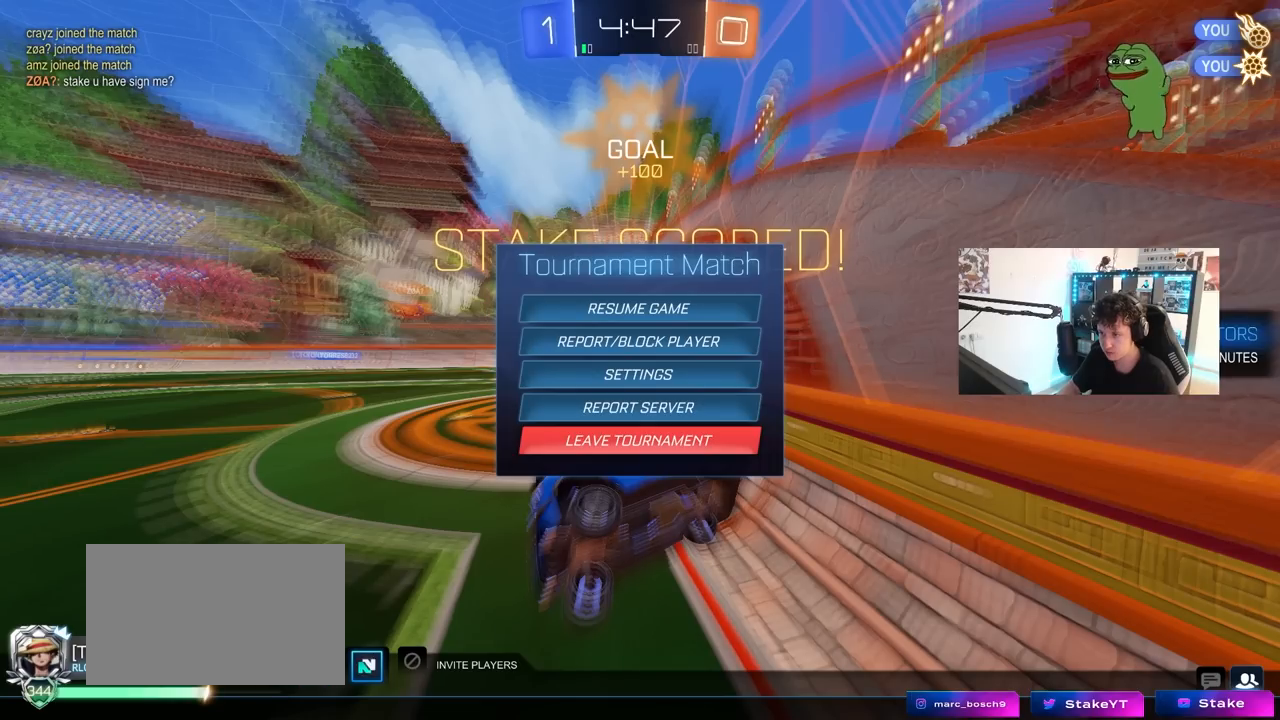
{"keys": [], "mouse": [], "mouse_move": "down", "events": []}
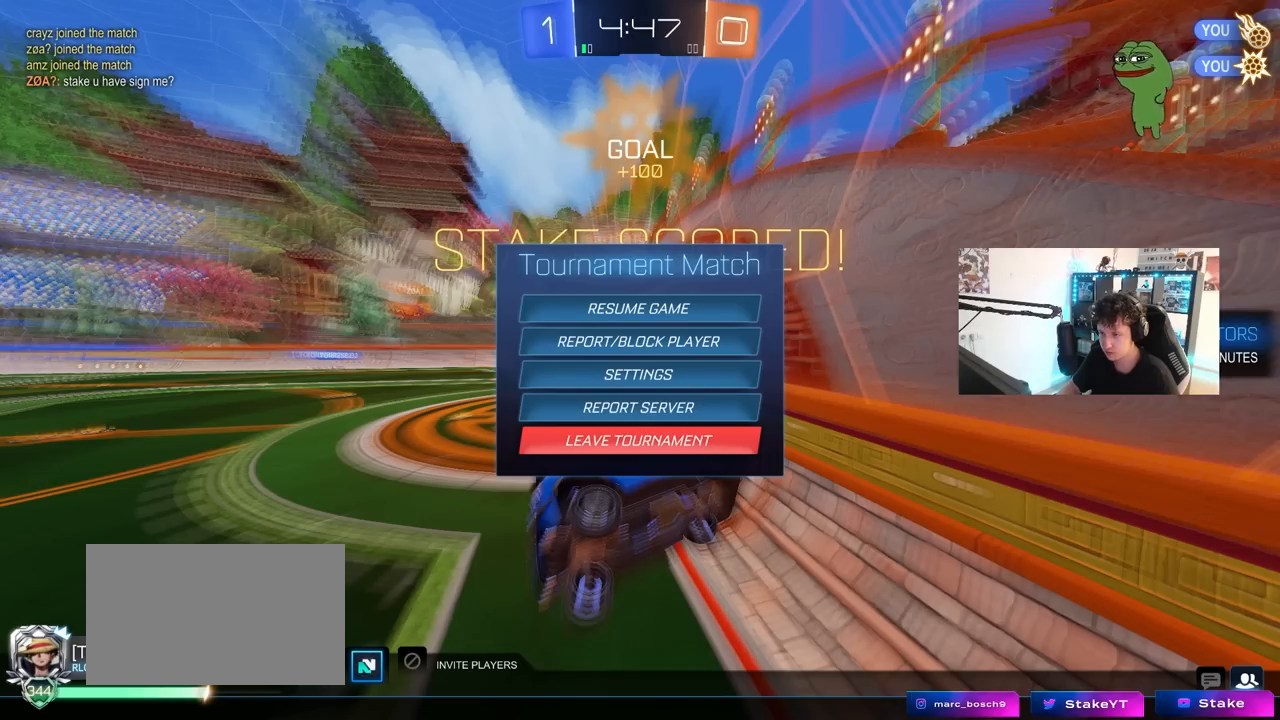
{"keys": [], "mouse": [], "mouse_move": "down-left"}
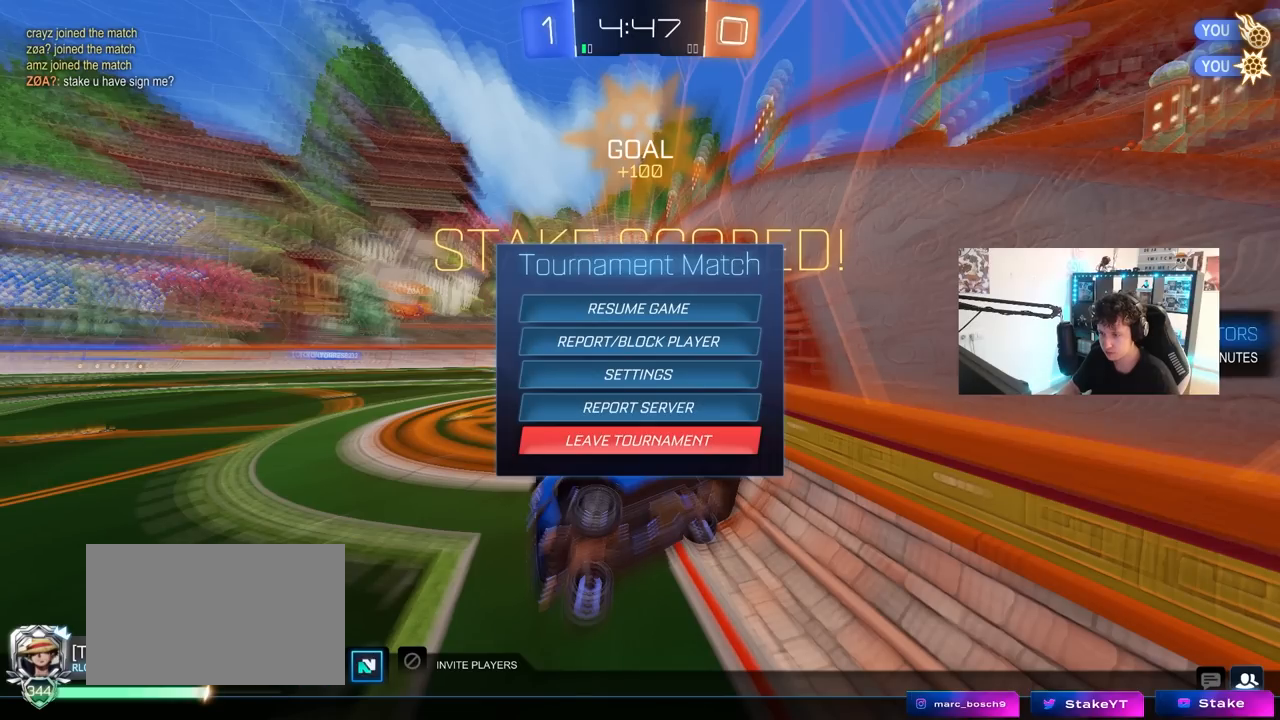
{"keys": [], "mouse": [], "mouse_move": "left", "events": [[33, "mouse_left", "down"], [133, "mouse_left", "up"], [183, "ctrl", "down"], [217, "v", "down"], [317, "v", "up"], [467, "ctrl", "up"]]}
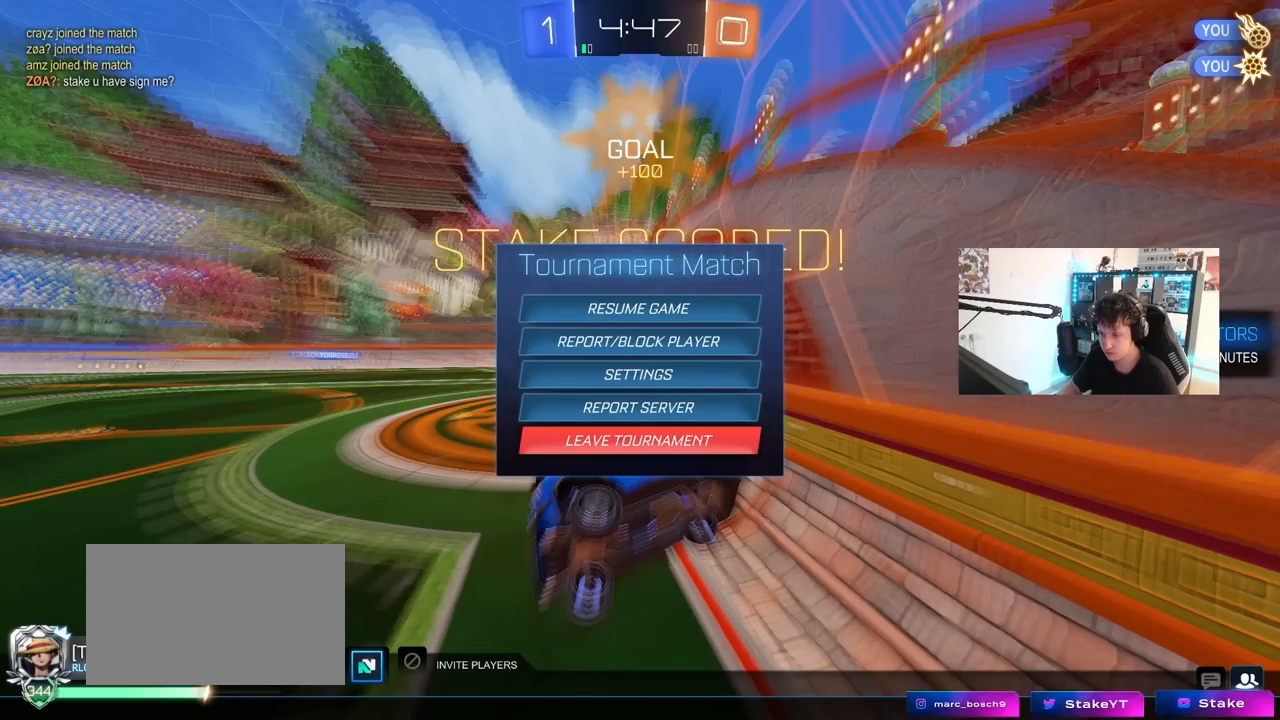
{"keys": [], "mouse": [], "mouse_move": "still", "events": []}
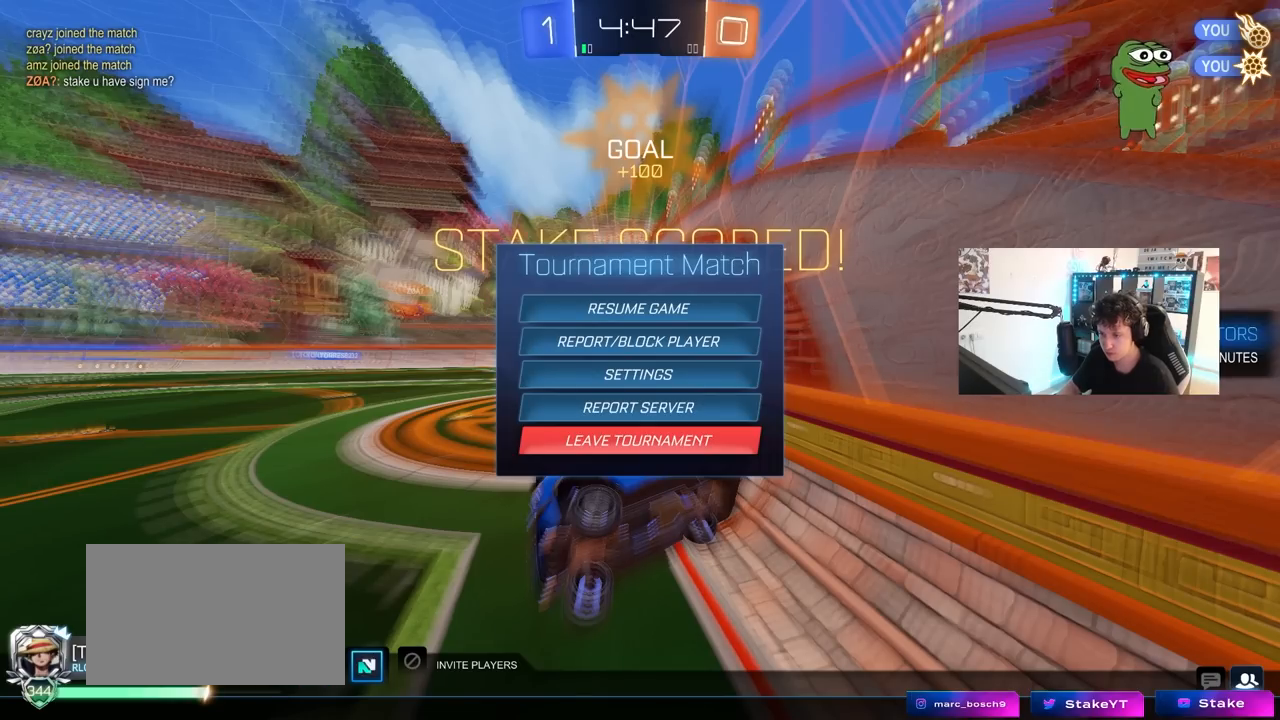
{"keys": [], "mouse": [], "mouse_move": "right", "events": [[167, "mouse_left", "down"], [250, "mouse_left", "up"]]}
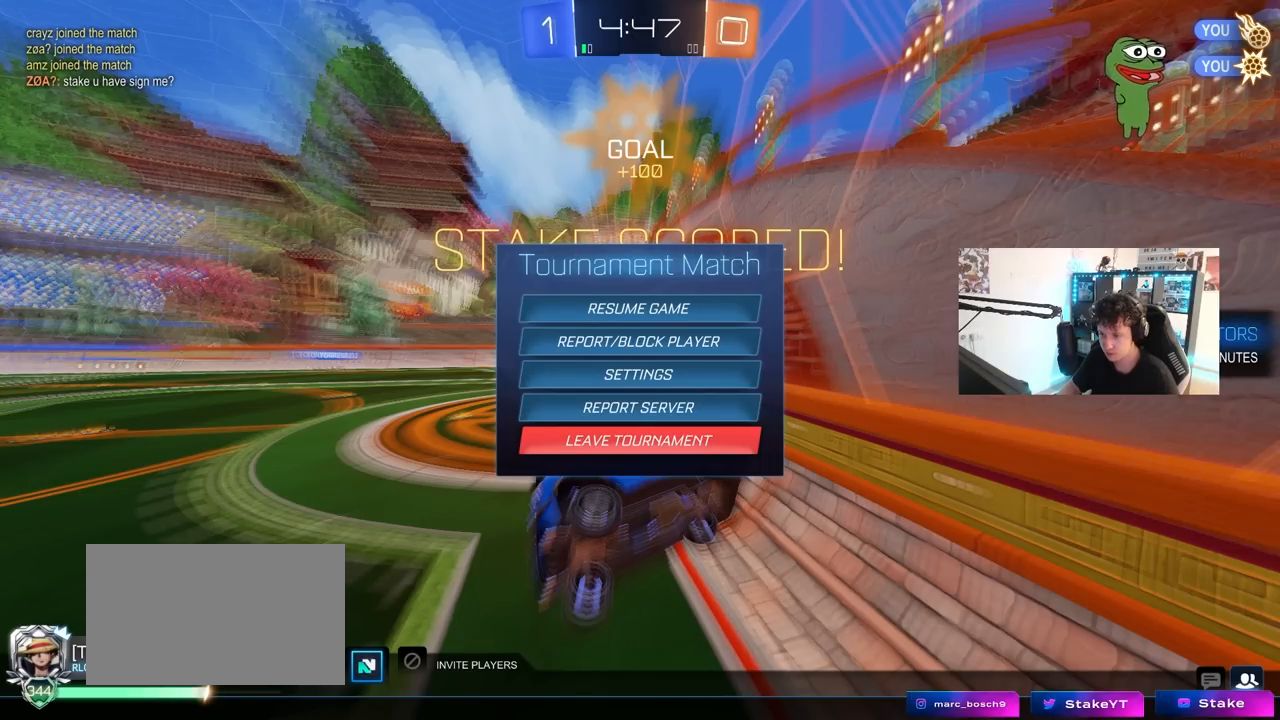
{"keys": [], "mouse": [], "mouse_move": "still", "events": [[83, "shift", "down"], [133, "s", "down"], [267, "s", "up"], [267, "shift", "up"]]}
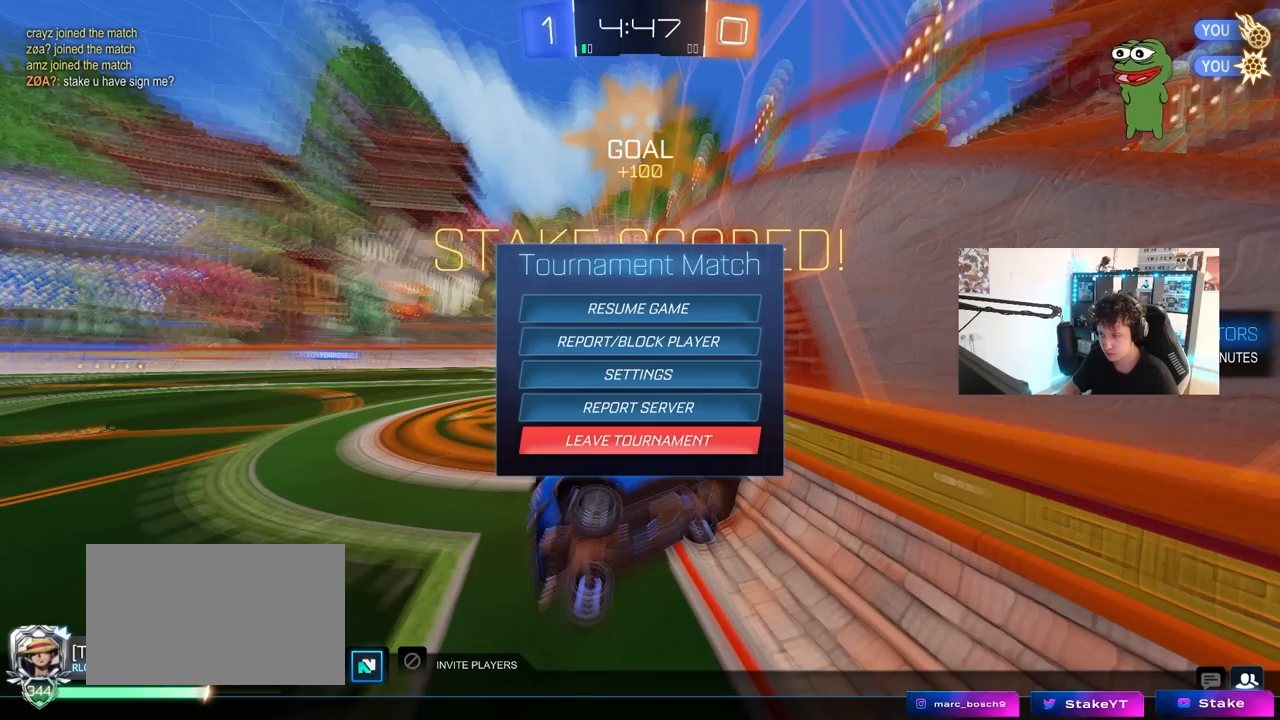
{"keys": [], "mouse": [], "mouse_move": "left", "events": [[50, "mouse_left", "down"], [100, "mouse_left", "up"]]}
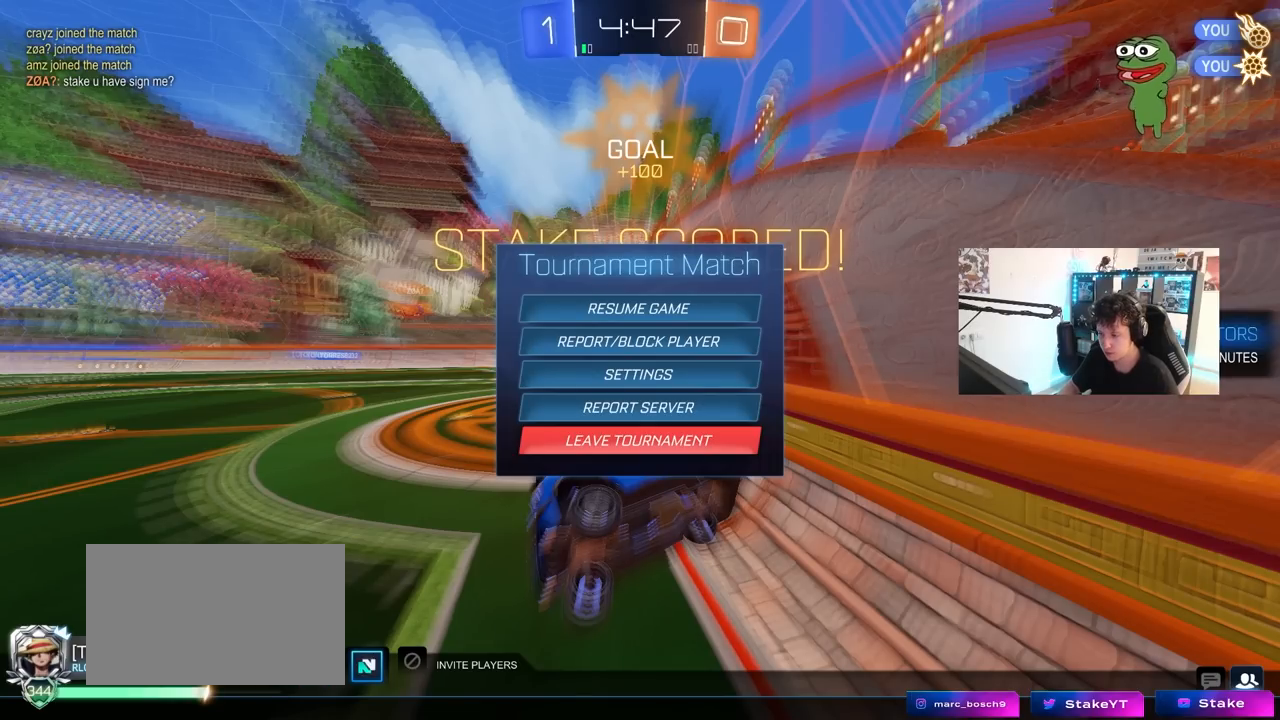
{"keys": [], "mouse": [], "mouse_move": "right", "events": [[400, "mouse_left", "down"], [450, "mouse_left", "up"]]}
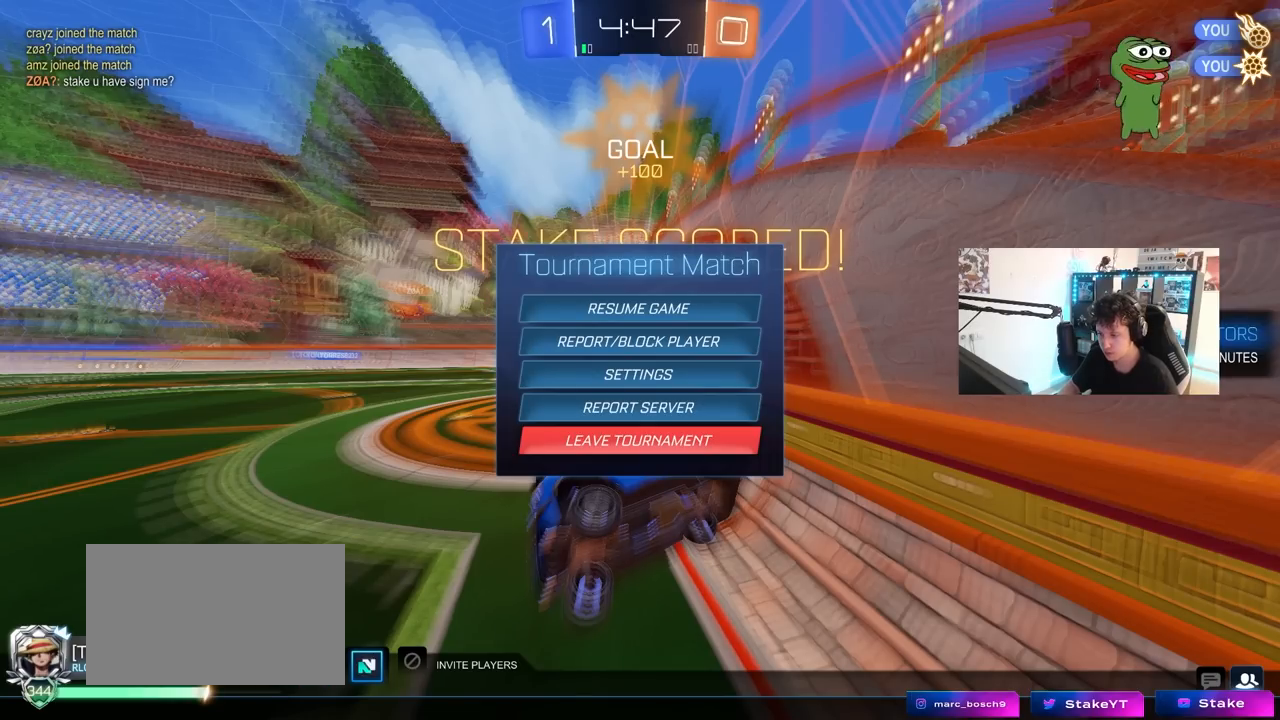
{"keys": [], "mouse": [], "mouse_move": "still", "events": [[183, "mouse_left", "down"], [317, "mouse_left", "up"]]}
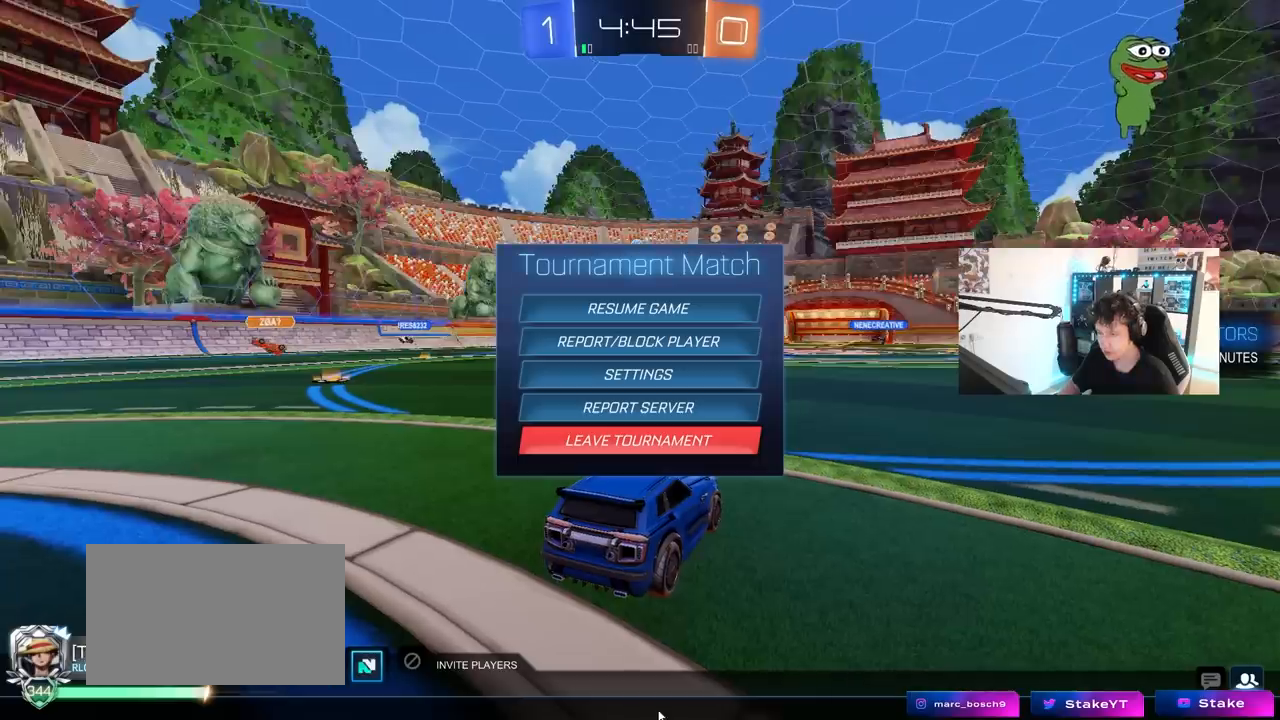
{"keys": [], "mouse": [], "mouse_move": "still", "events": [[33, "w", "down"], [133, "w", "up"]]}
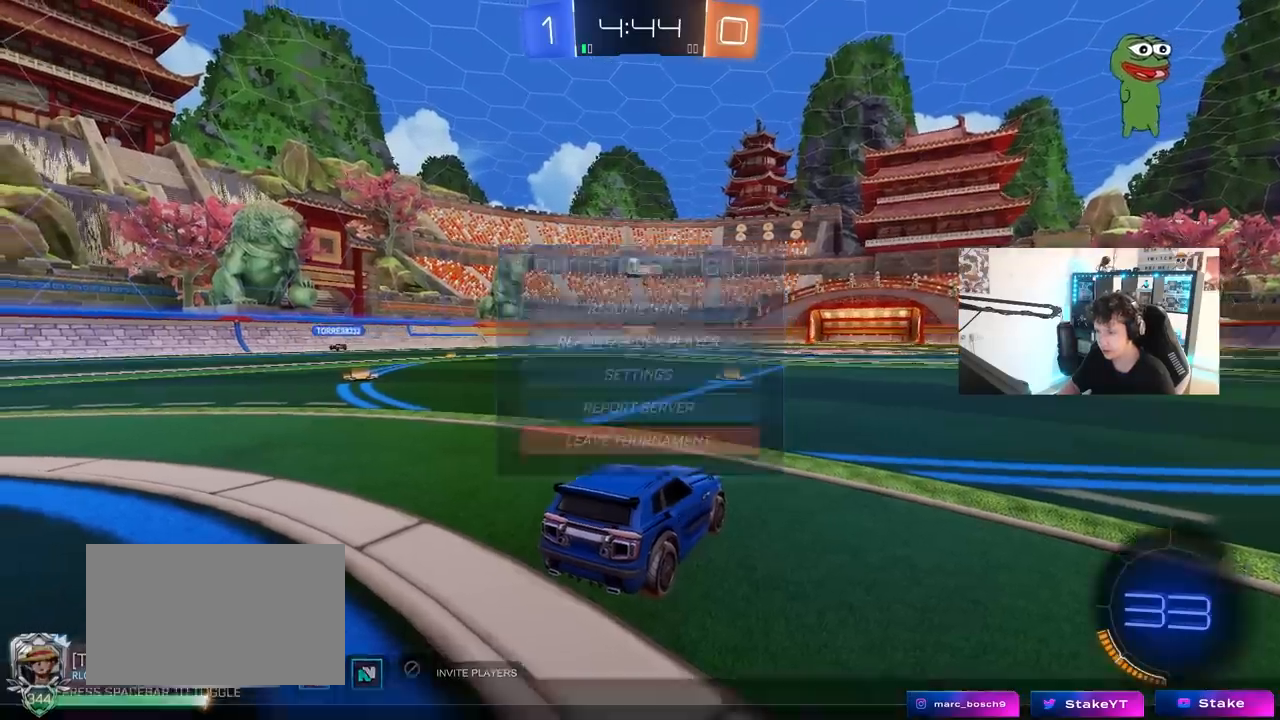
{"keys": ["a", "w"], "mouse": [], "mouse_move": "still", "events": [[250, "w", "down"], [333, "a", "down"]]}
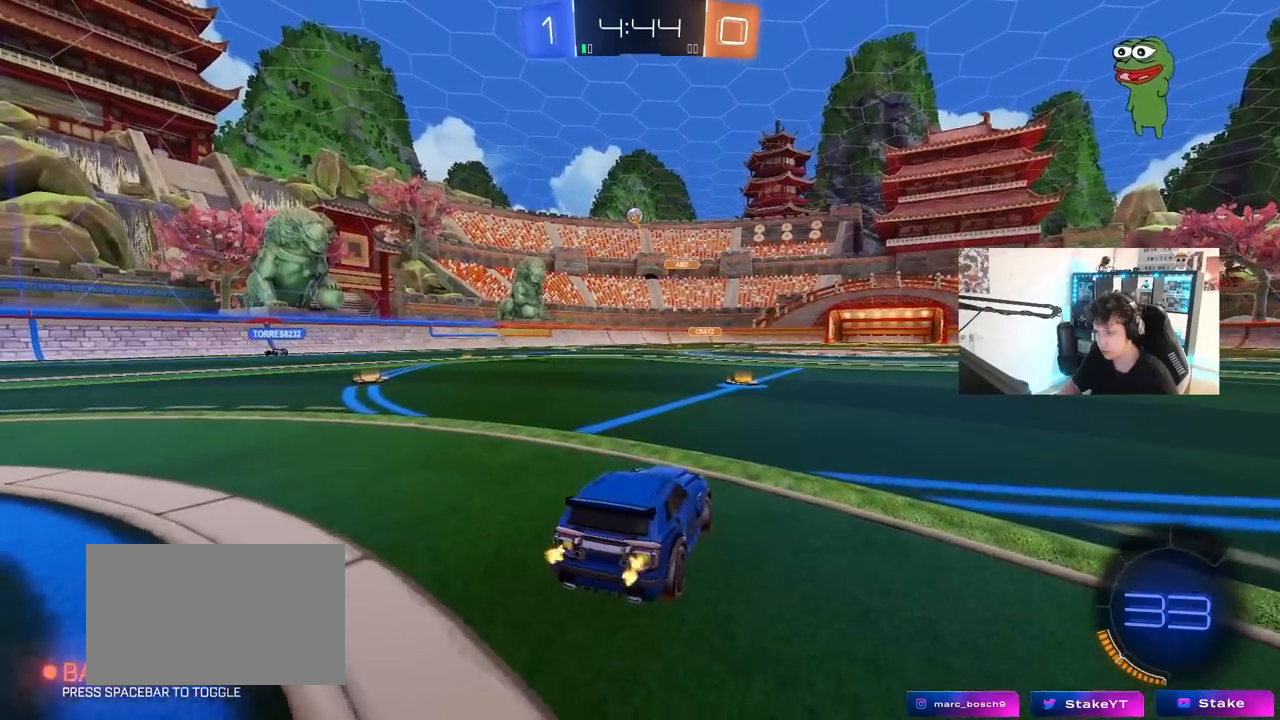
{"keys": ["w"], "mouse": [], "mouse_move": "still", "events": [[67, "shift", "down"], [217, "shift", "up"], [500, "a", "up"]]}
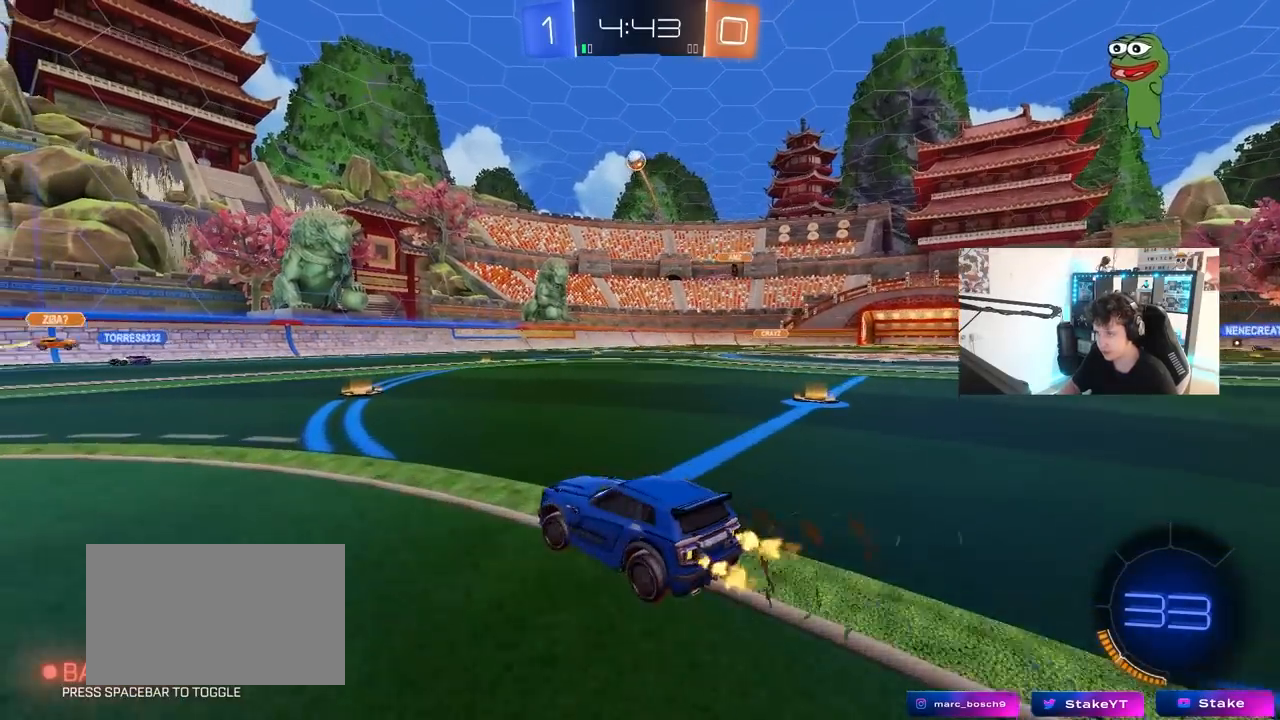
{"keys": ["a", "s"], "mouse": [], "mouse_move": "still", "events": [[83, "a", "down"], [367, "w", "up"], [467, "s", "down"]]}
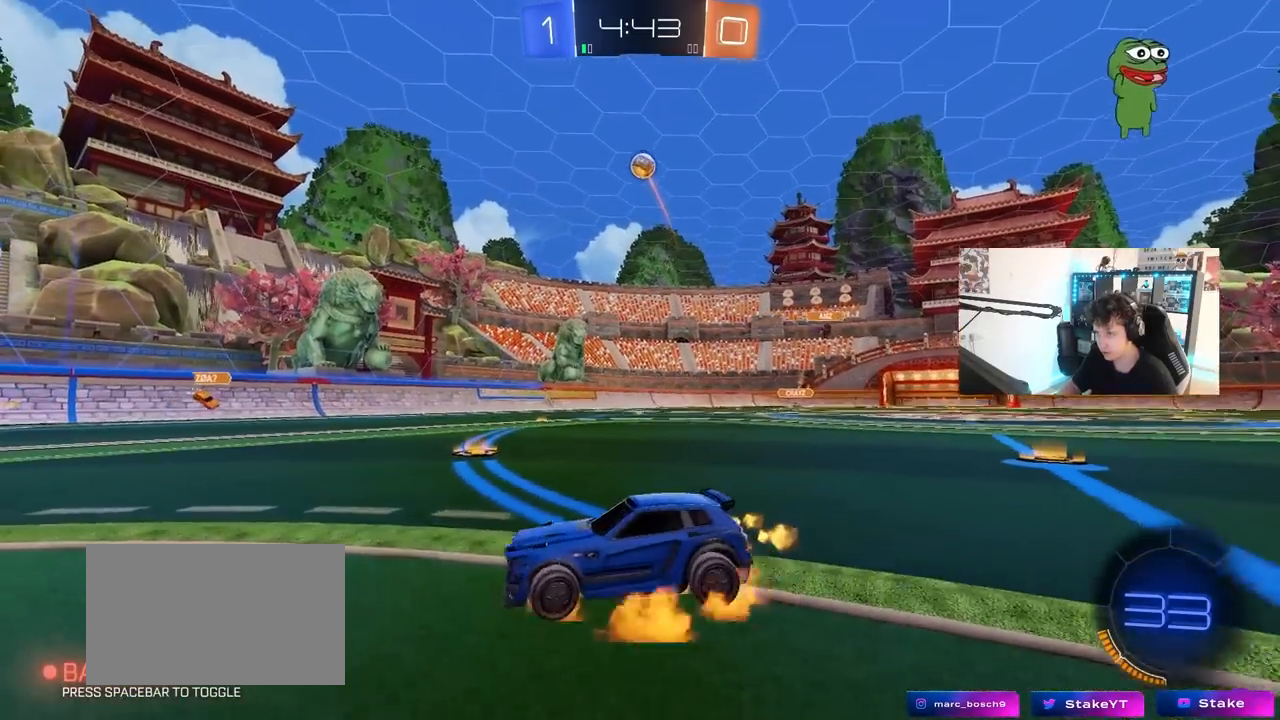
{"keys": ["d", "s"], "mouse": ["left"], "events": [[17, "mouse_right", "down"], [100, "a", "up"], [100, "d", "down"], [233, "d", "up"], [233, "mouse_right", "up"], [233, "s", "up"], [283, "mouse_right", "down"], [333, "d", "down"], [333, "s", "down"], [467, "mouse_right", "up"], [483, "mouse_left", "down"]]}